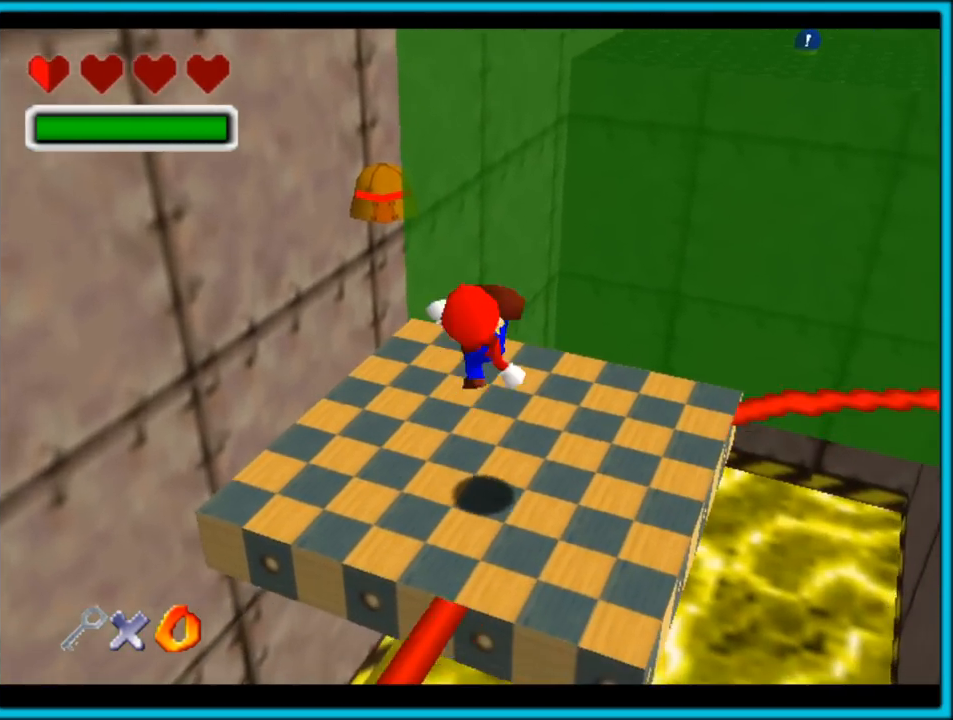
Gameplay with a controller (Nintendo layout); each line is a JSON object with the inputs held at the frame after it. "button_events" lists button changes between this image and that frame as [ms after this image, input, new state], when the widget could be followed in between (sticks are given only as held states). Not read: L1 L3 R3.
{"buttons": [], "left_stick": "up-left", "button_events": [[17, "B", "up"]]}
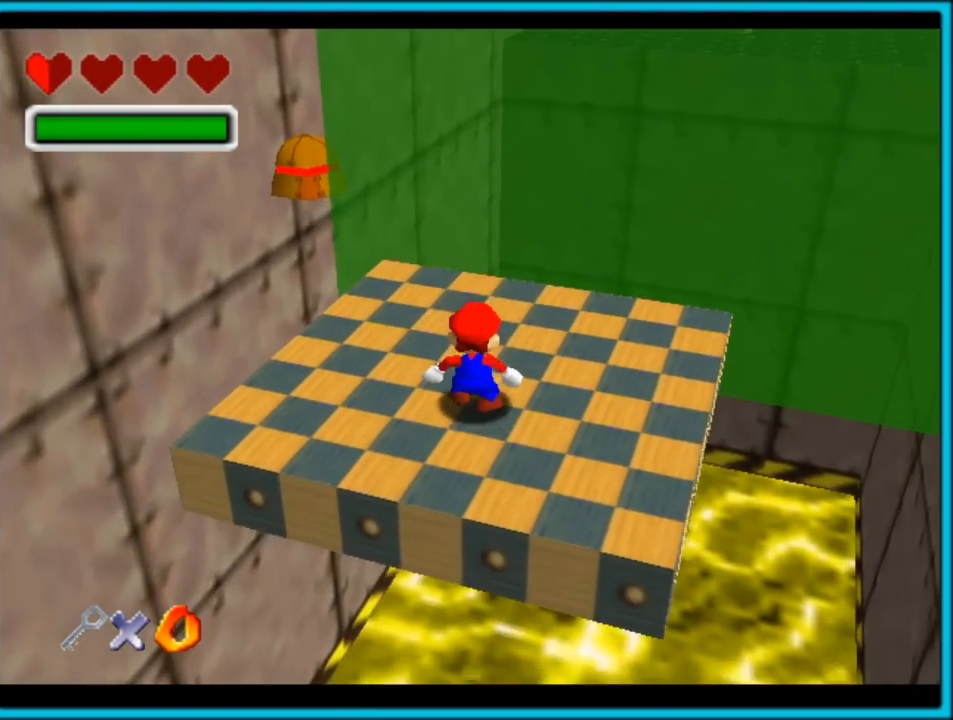
{"buttons": [], "left_stick": "up-left", "button_events": [[317, "Z", "down"], [367, "A", "down"], [467, "A", "up"], [467, "Z", "up"]]}
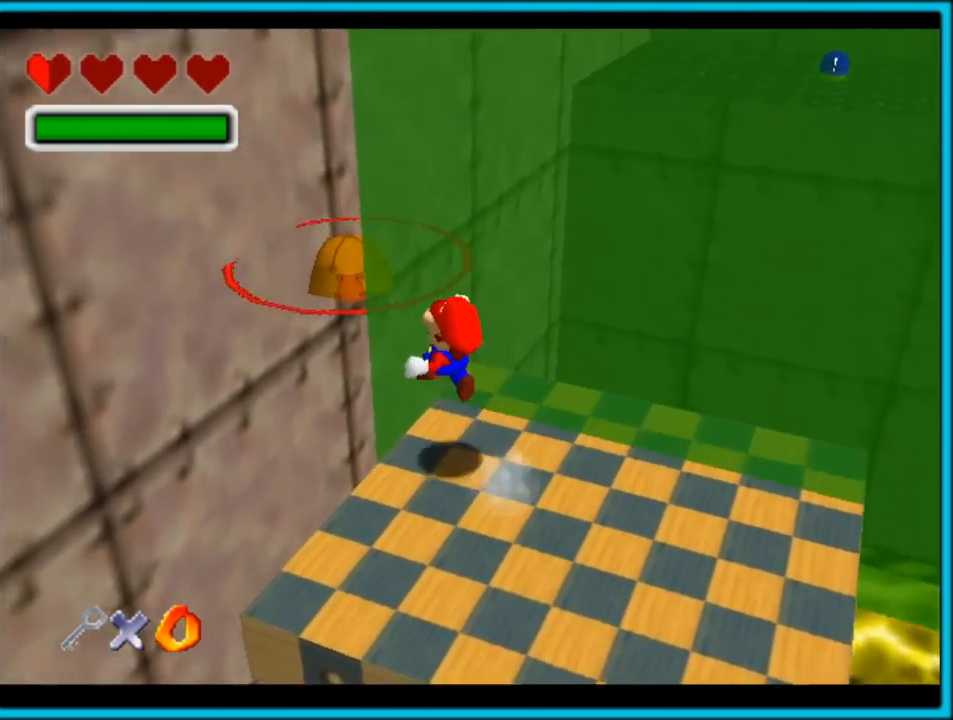
{"buttons": ["C_LEFT"], "left_stick": "up", "button_events": [[67, "C_LEFT", "down"]]}
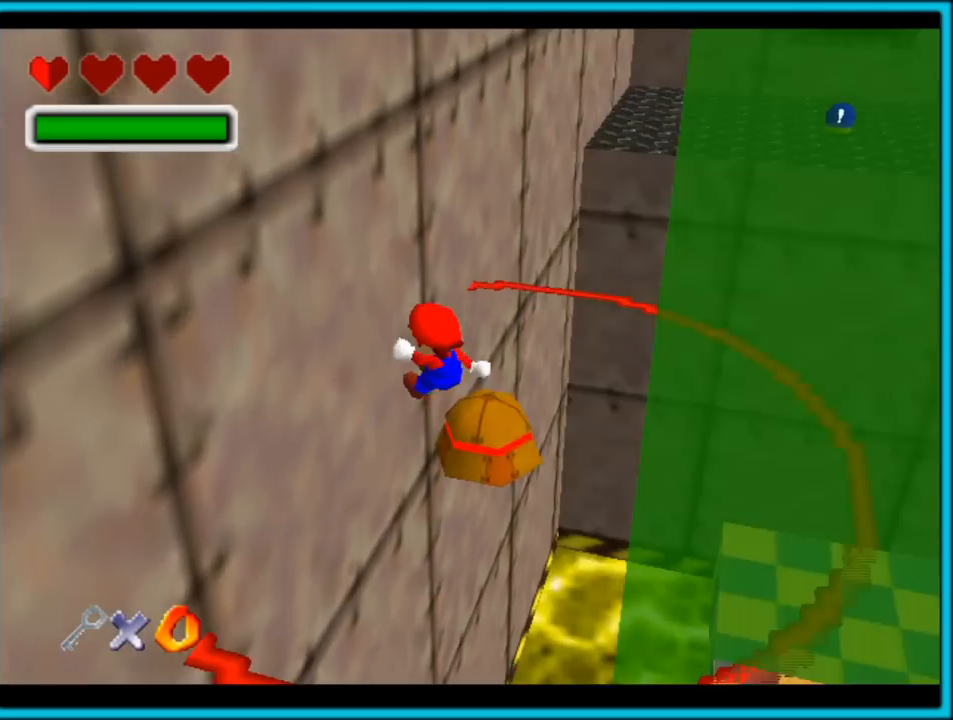
{"buttons": ["A"], "left_stick": "down", "button_events": [[67, "C_LEFT", "up"], [217, "A", "down"]]}
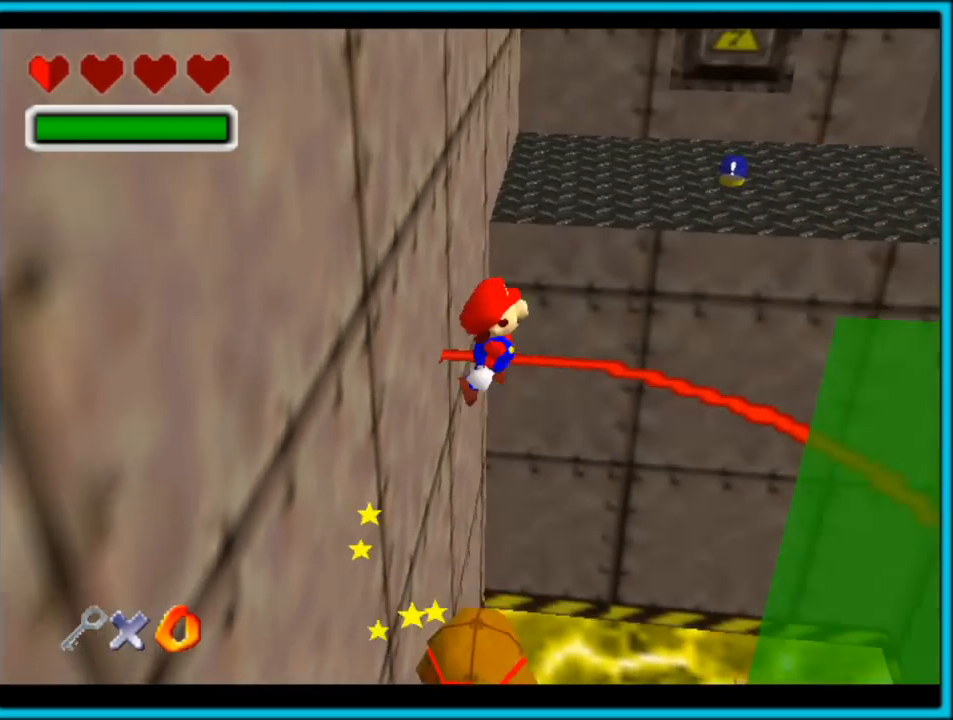
{"buttons": [], "left_stick": "down-right", "button_events": [[483, "A", "up"]]}
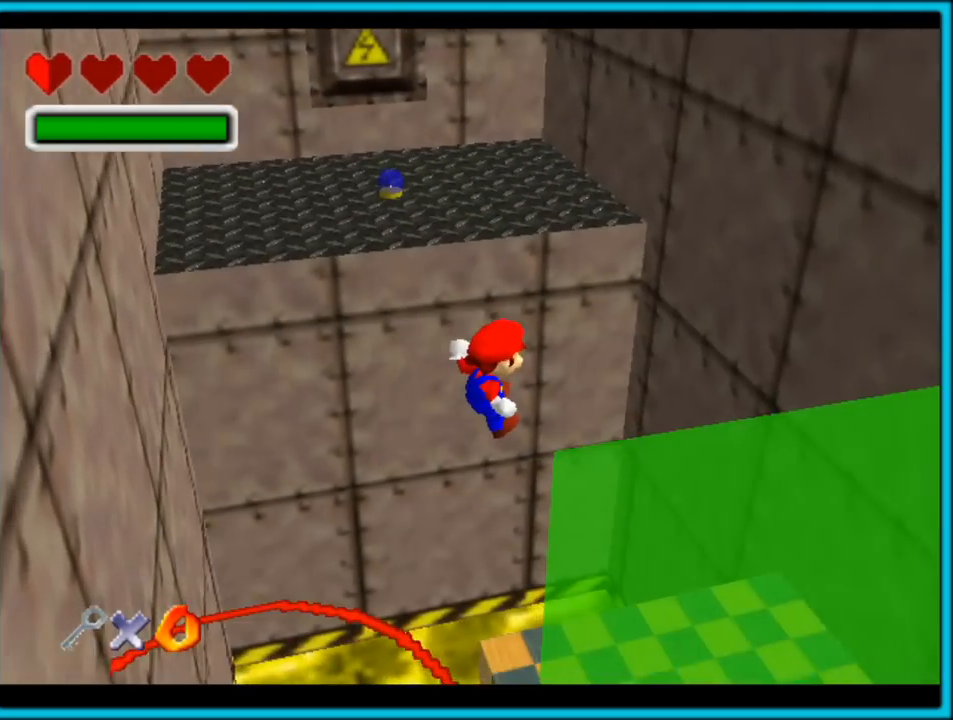
{"buttons": ["A"], "left_stick": "up-right", "button_events": [[133, "C_LEFT", "down"], [267, "C_LEFT", "up"], [367, "A", "down"]]}